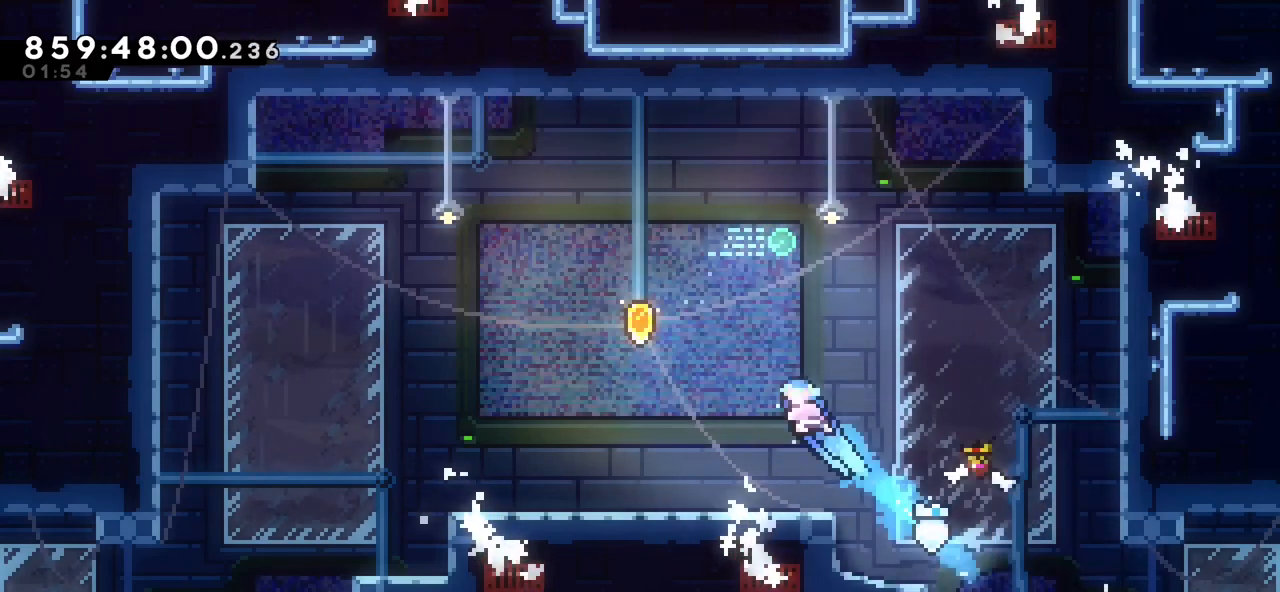
Gameplay with keyboard; each line is a JSON object with the keys held at the frame after it. "events" lists presses ("down") and releases ("up") of "cj", "dash", "demo", "down", "grab", "j2", "jump", "left", "right" and "up" between this image and that frame as [ms after this image, input, new state], when the widget could be followed in between. No other keys are recorded. Mouse input is not recorded. Key names are as the overlay labels them; some are game actions (e.g. jump) rather than physical keys.
{"keys": ["jump", "left"], "events": [[467, "jump", "down"]]}
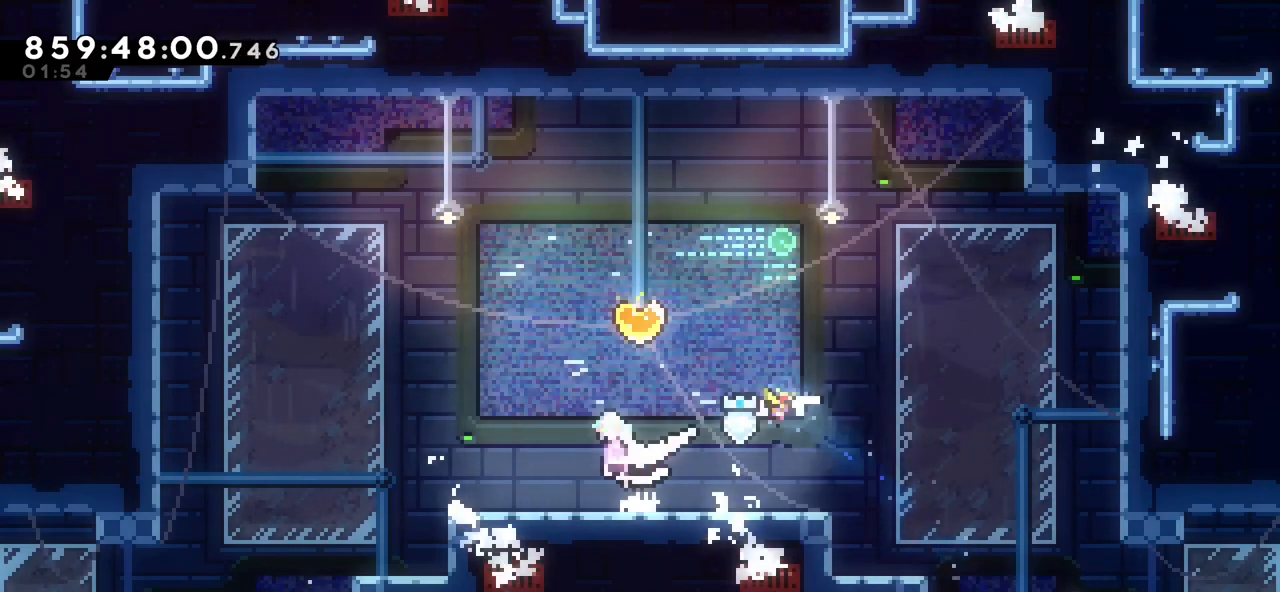
{"keys": [], "events": [[183, "jump", "up"], [200, "up", "down"], [217, "dash", "down"], [217, "left", "up"], [317, "dash", "up"], [350, "up", "up"]]}
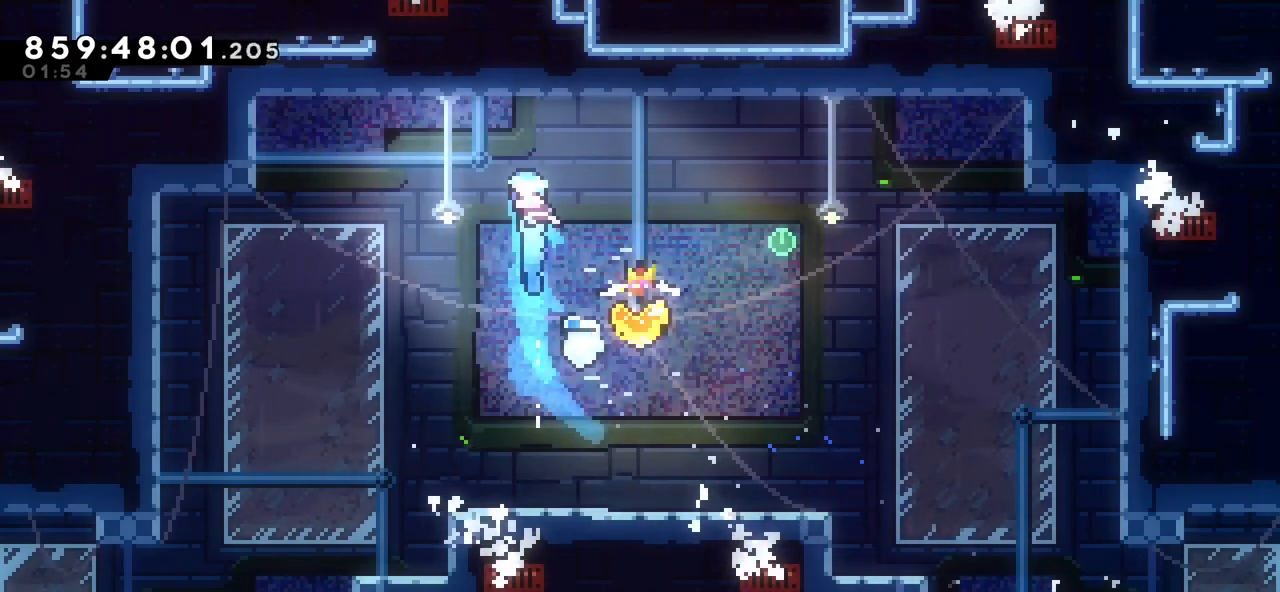
{"keys": ["dash", "down", "left"], "events": [[167, "right", "down"], [367, "down", "down"], [417, "left", "down"], [417, "right", "up"], [433, "dash", "down"]]}
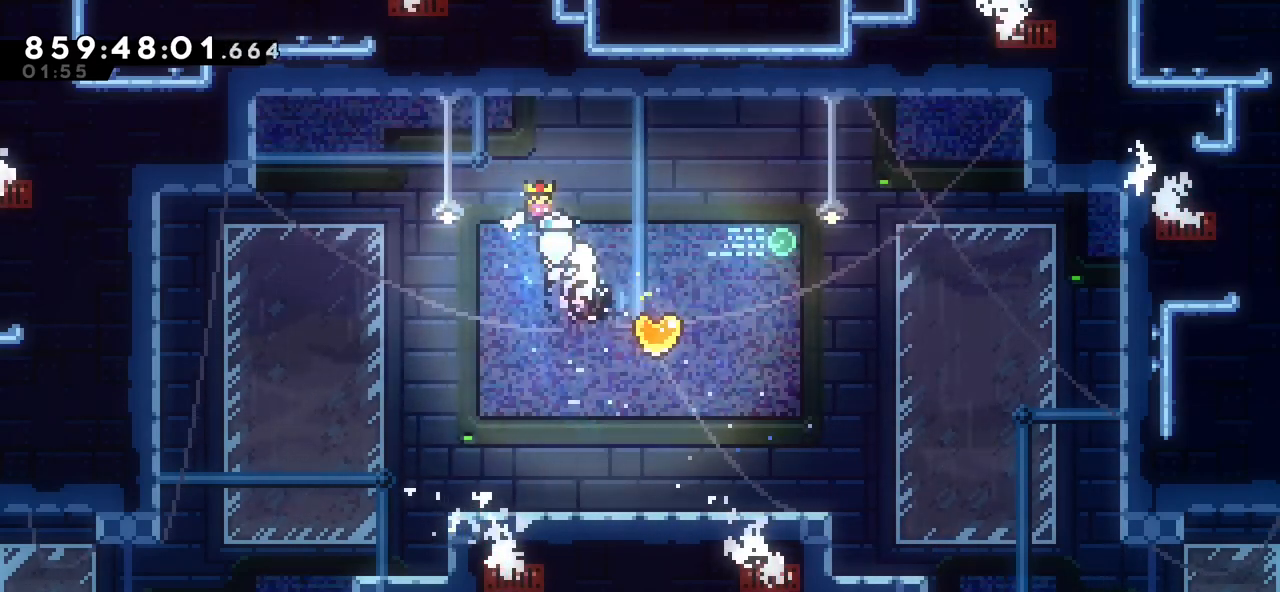
{"keys": ["right"], "events": [[50, "dash", "up"], [317, "down", "up"], [333, "left", "up"], [467, "right", "down"]]}
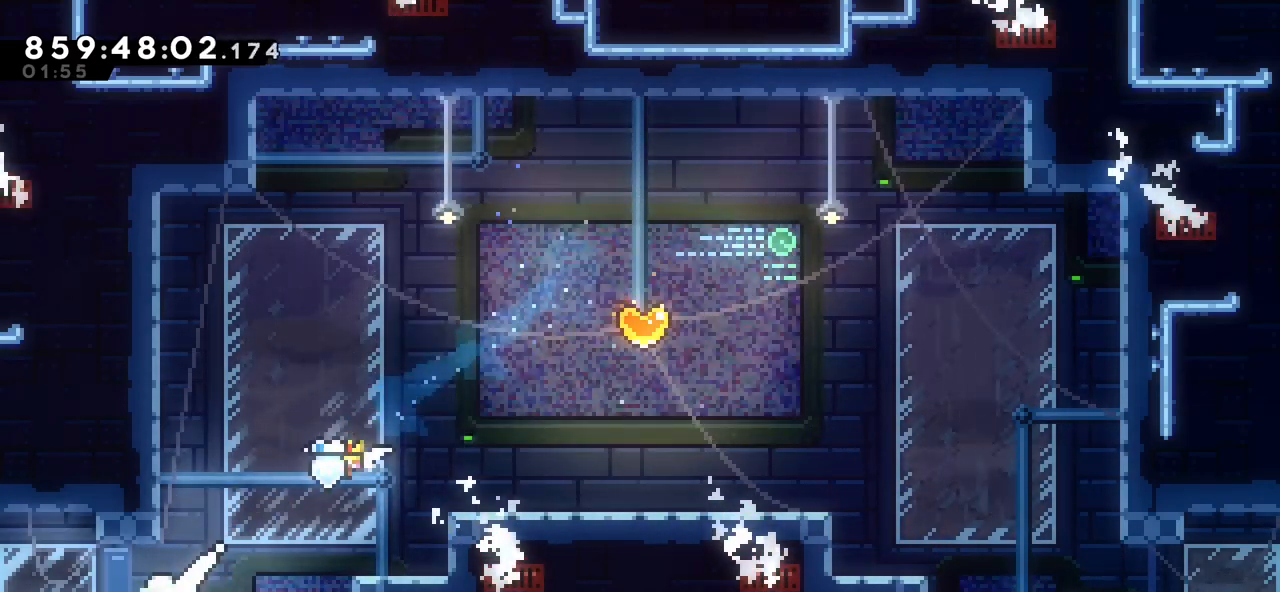
{"keys": ["dash", "right", "up"], "events": [[67, "jump", "down"], [367, "jump", "up"], [417, "up", "down"], [433, "dash", "down"]]}
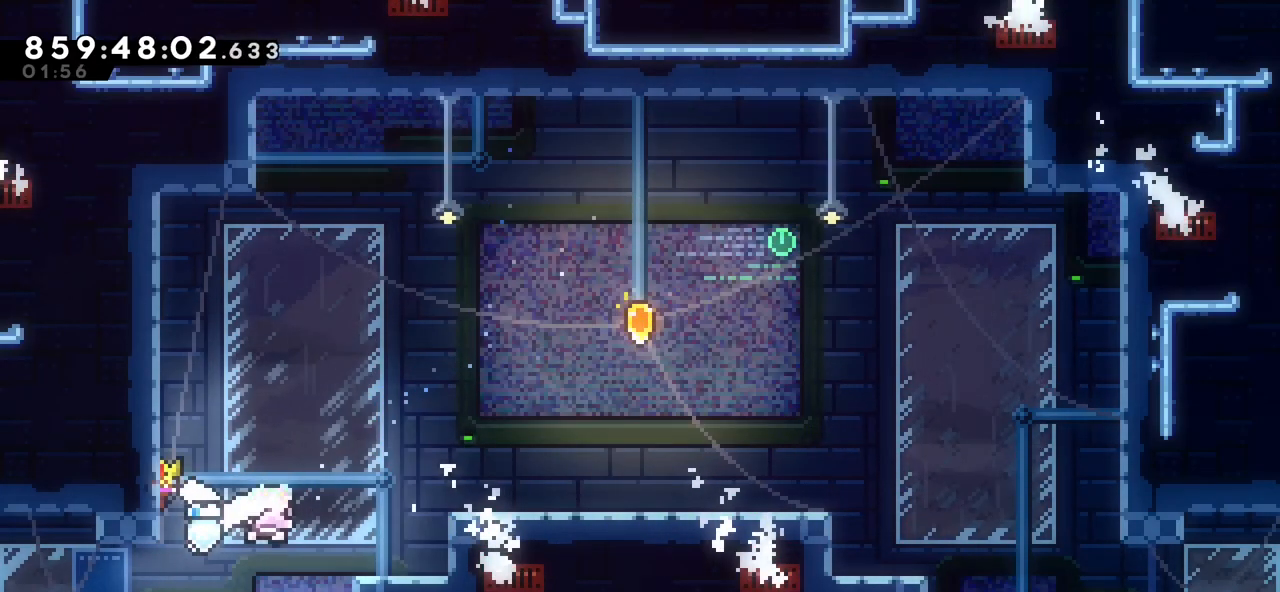
{"keys": ["right"], "events": [[33, "dash", "up"], [83, "up", "up"]]}
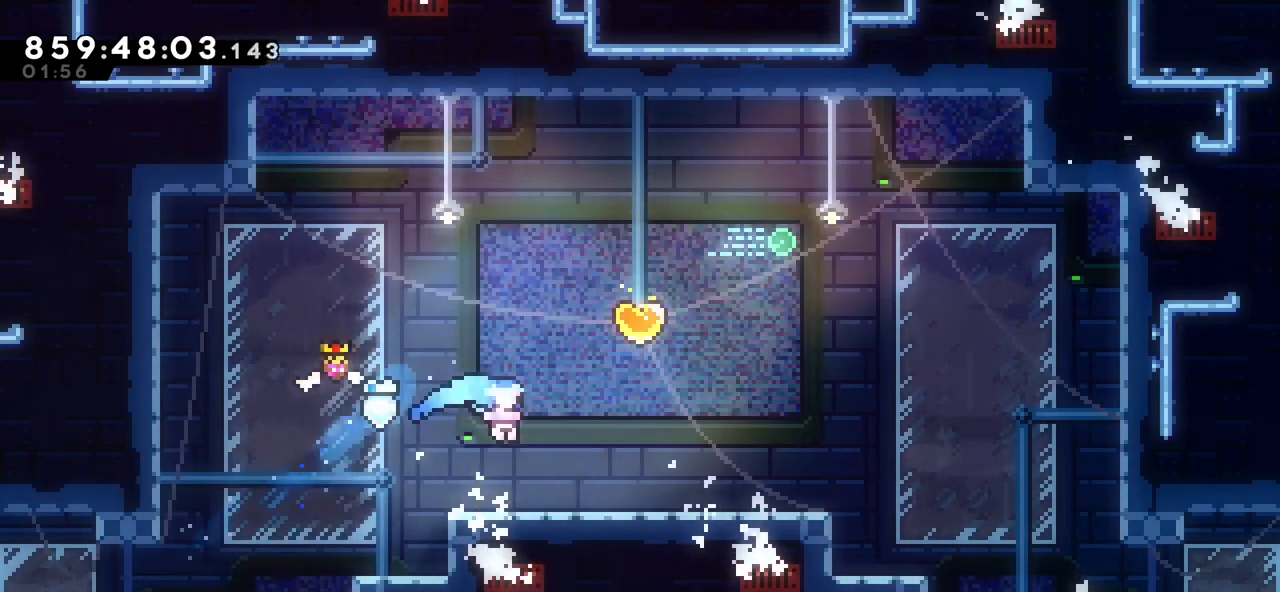
{"keys": [], "events": [[67, "right", "up"], [83, "jump", "down"], [300, "jump", "up"], [317, "up", "down"], [350, "dash", "down"], [467, "dash", "up"], [467, "up", "up"]]}
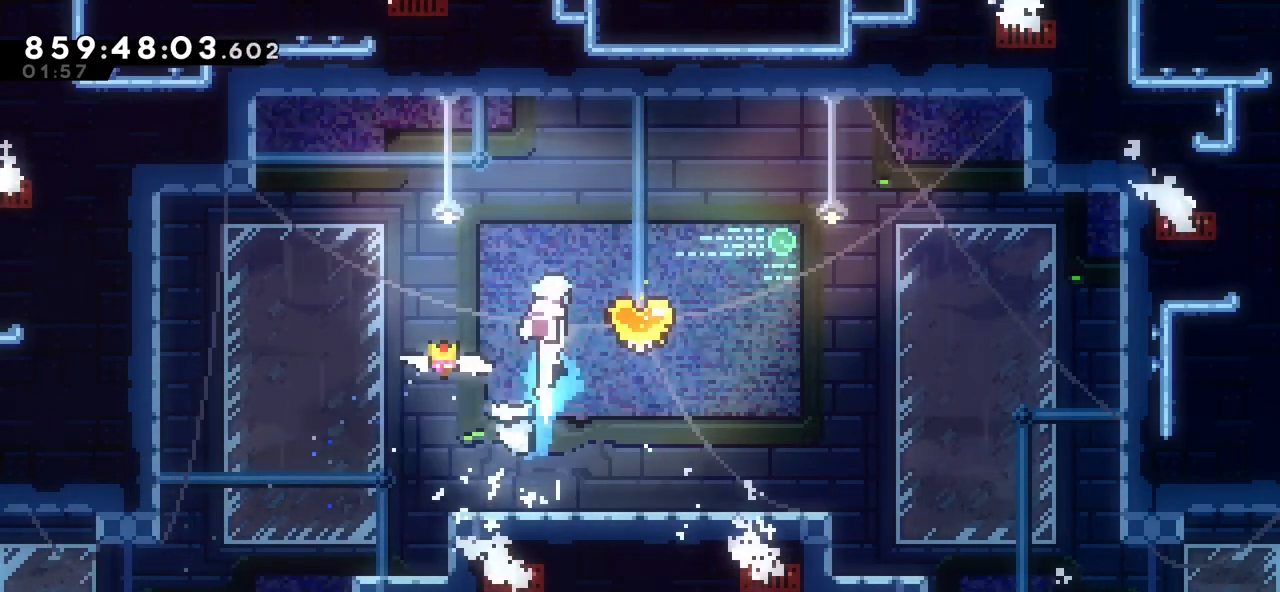
{"keys": ["down", "right"], "events": [[383, "right", "down"], [500, "down", "down"]]}
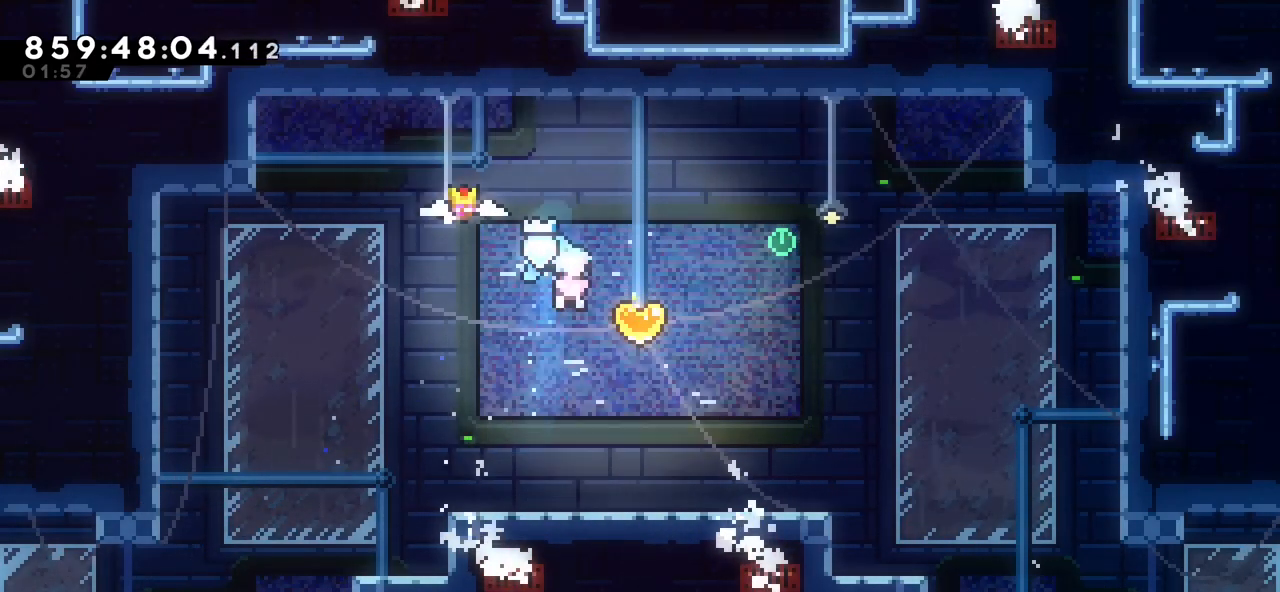
{"keys": [], "events": [[50, "right", "up"], [67, "left", "down"], [83, "dash", "down"], [250, "dash", "up"], [350, "down", "up"], [367, "left", "up"]]}
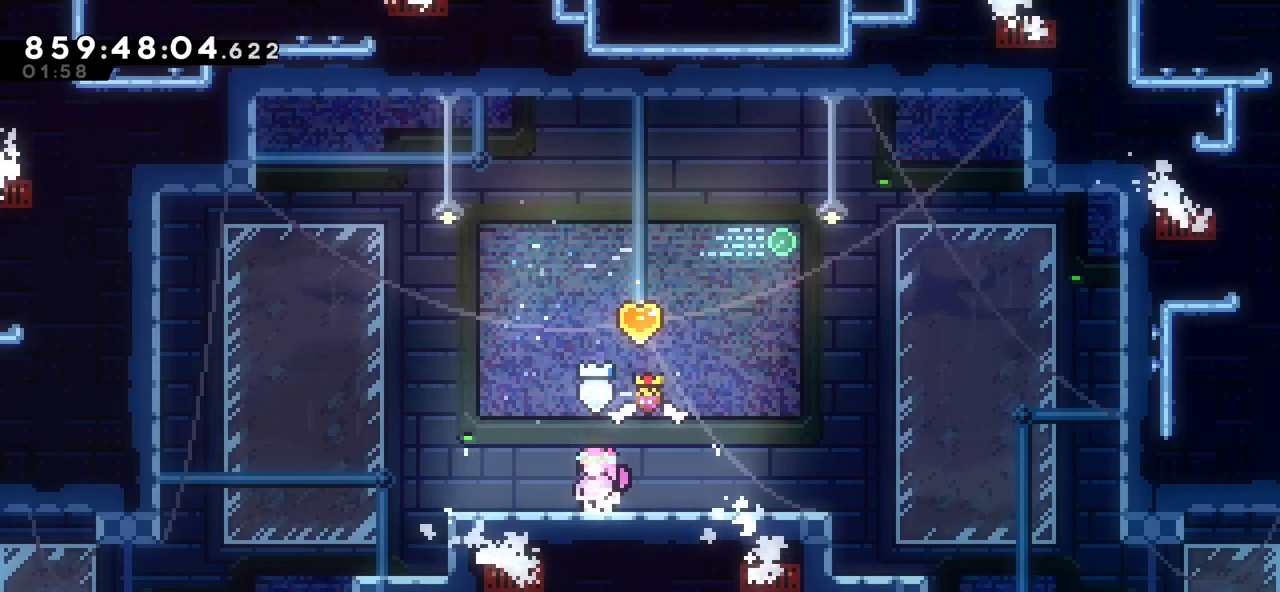
{"keys": [], "events": [[83, "jump", "down"], [317, "left", "down"], [400, "left", "up"], [417, "jump", "up"]]}
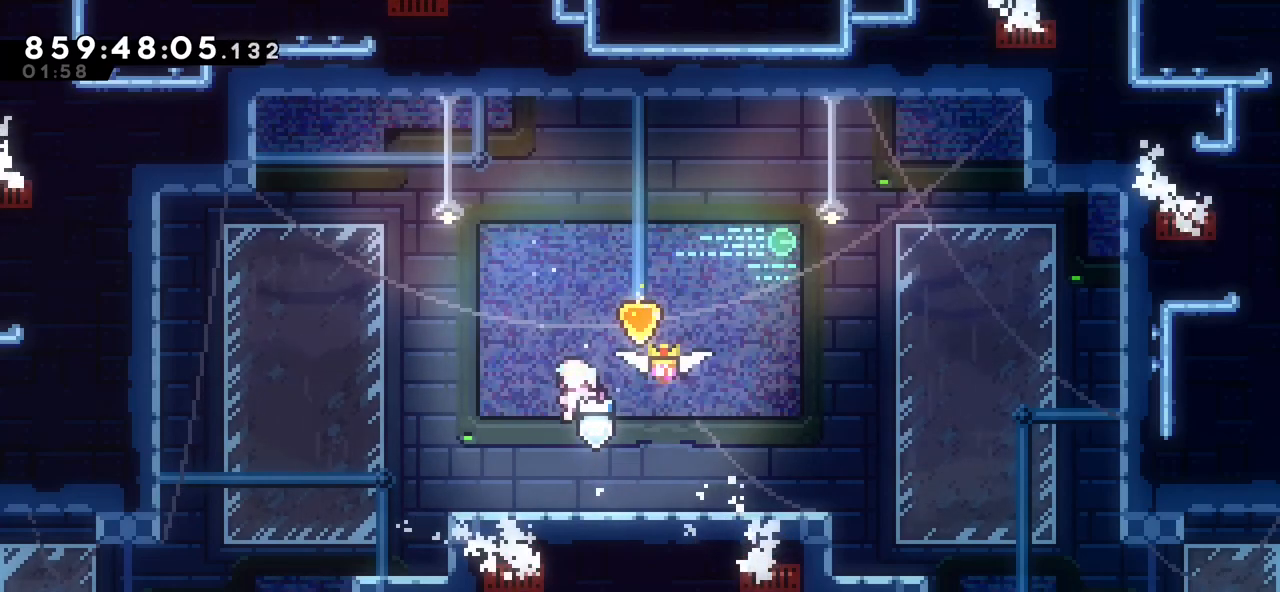
{"keys": [], "events": [[50, "up", "down"], [67, "dash", "down"], [167, "dash", "up"], [183, "up", "up"]]}
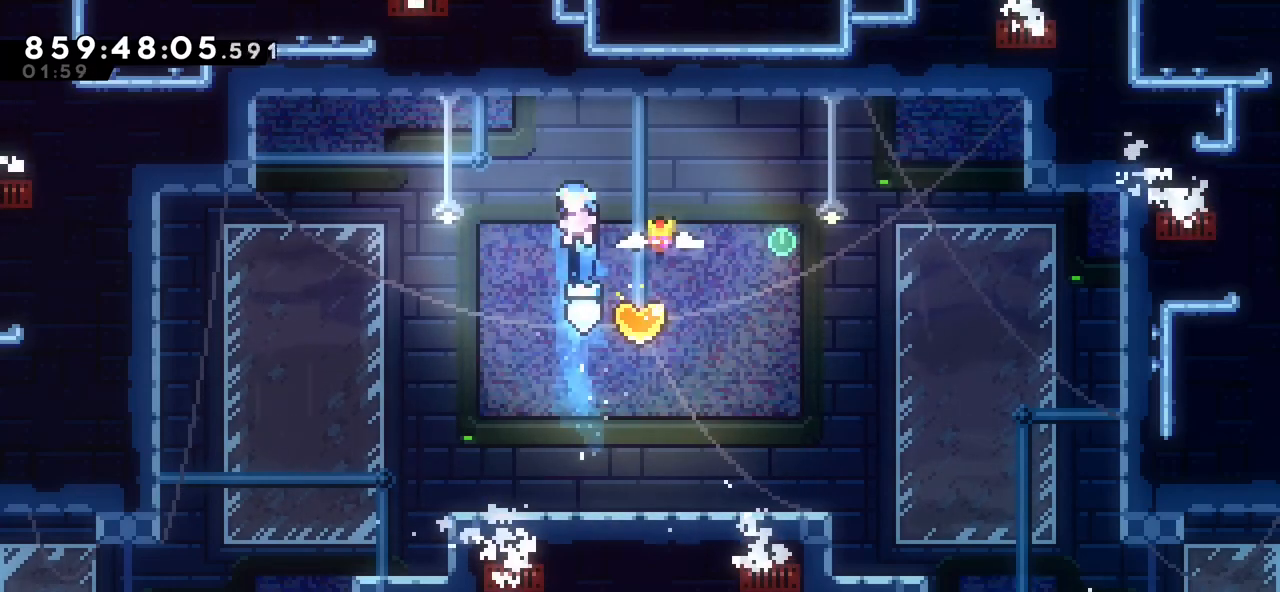
{"keys": ["down", "left"], "events": [[117, "right", "down"], [183, "left", "down"], [267, "down", "down"], [283, "dash", "down"], [283, "right", "up"], [433, "dash", "up"]]}
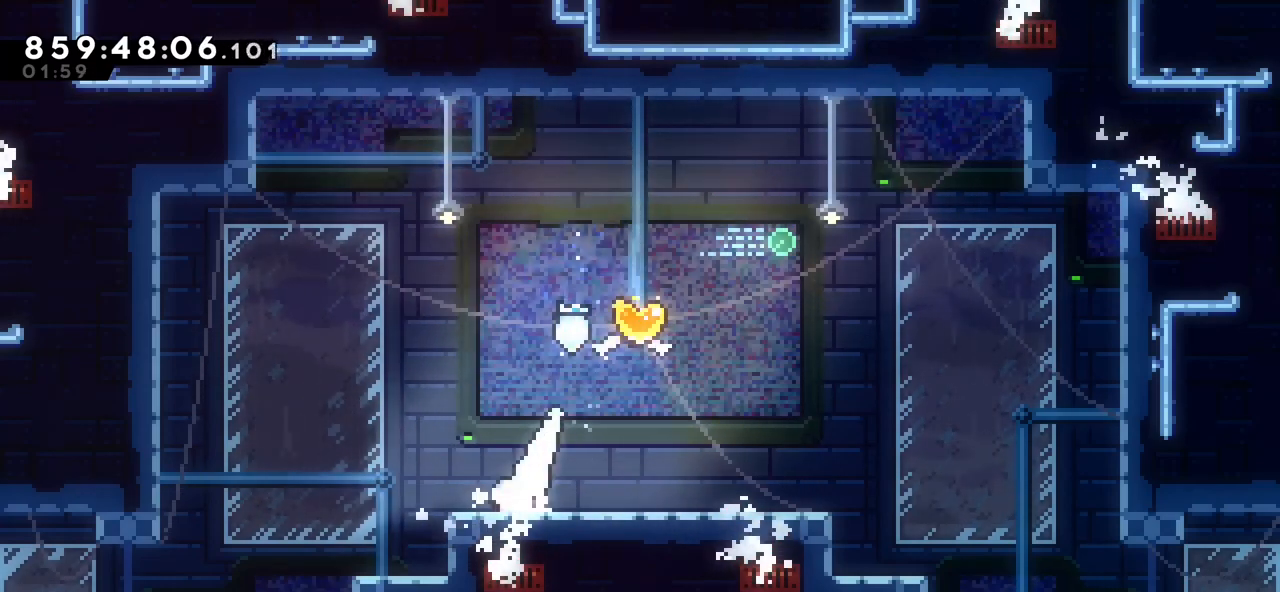
{"keys": ["jump", "right"], "events": [[83, "down", "up"], [100, "left", "up"], [350, "jump", "down"], [383, "right", "down"]]}
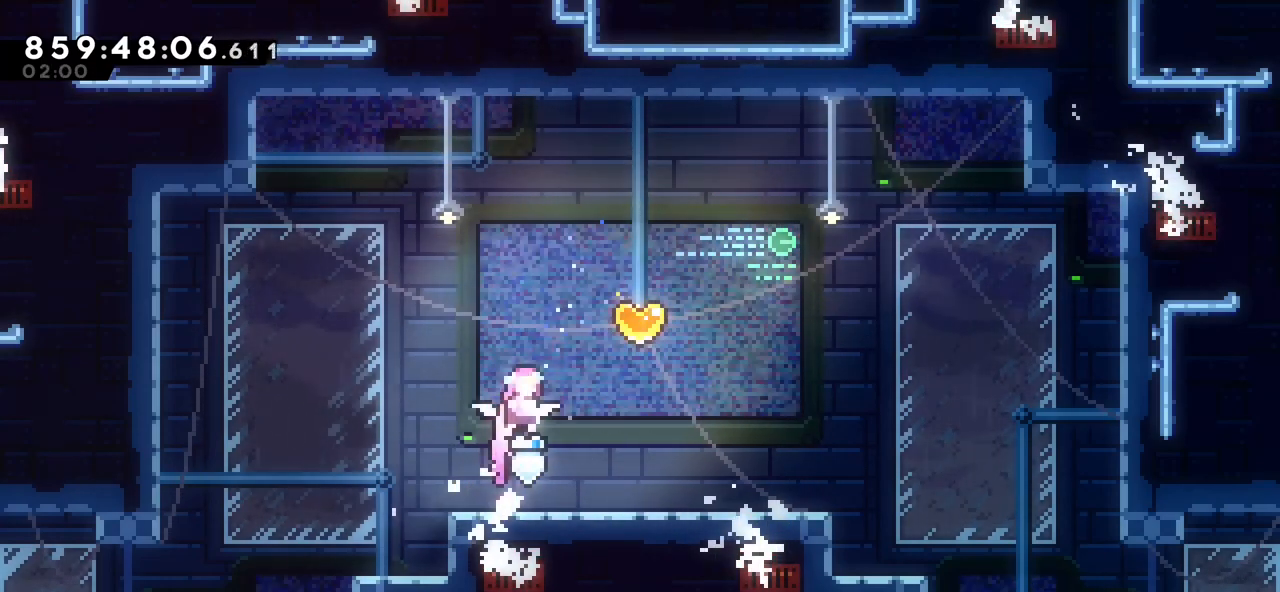
{"keys": [], "events": [[67, "jump", "up"], [67, "right", "up"], [183, "up", "down"], [200, "dash", "down"], [317, "dash", "up"], [333, "up", "up"]]}
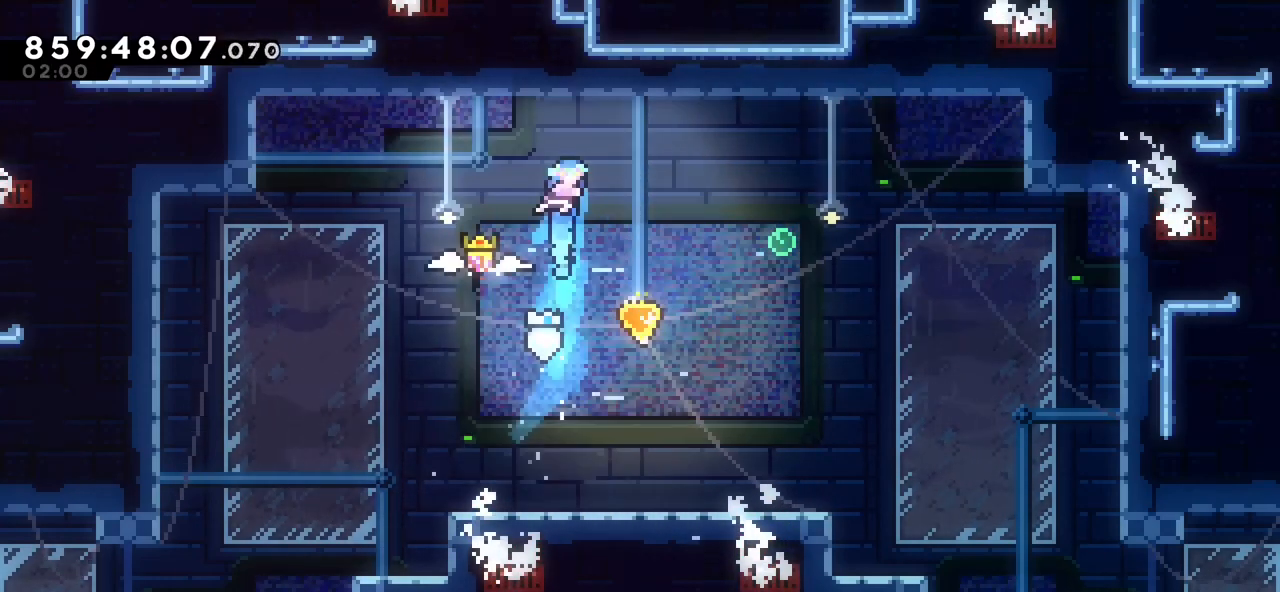
{"keys": ["dash", "down", "left"], "events": [[267, "right", "down"], [350, "down", "down"], [450, "left", "down"], [450, "right", "up"], [467, "dash", "down"]]}
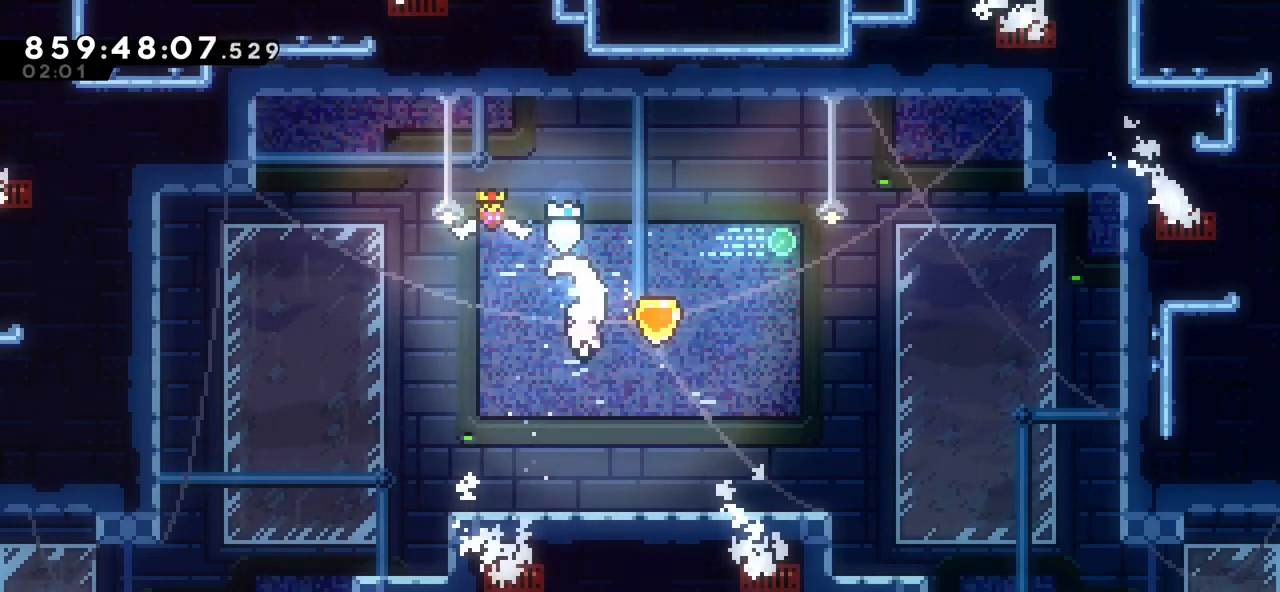
{"keys": []}
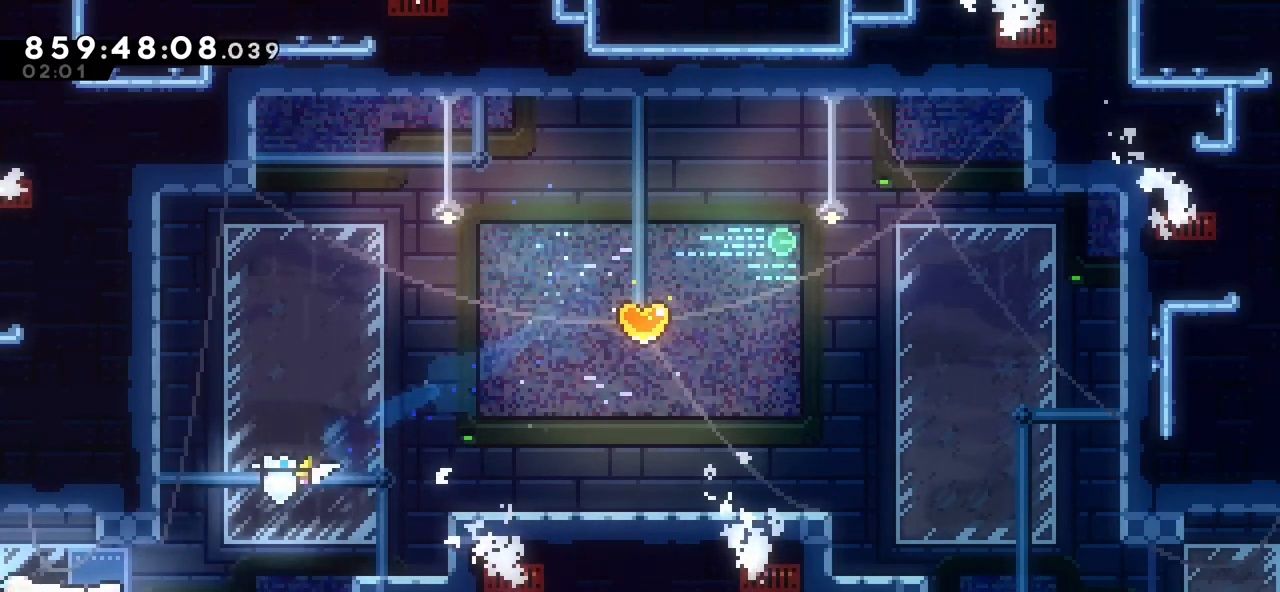
{"keys": ["right"], "events": [[33, "right", "down"], [133, "jump", "down"], [383, "jump", "up"]]}
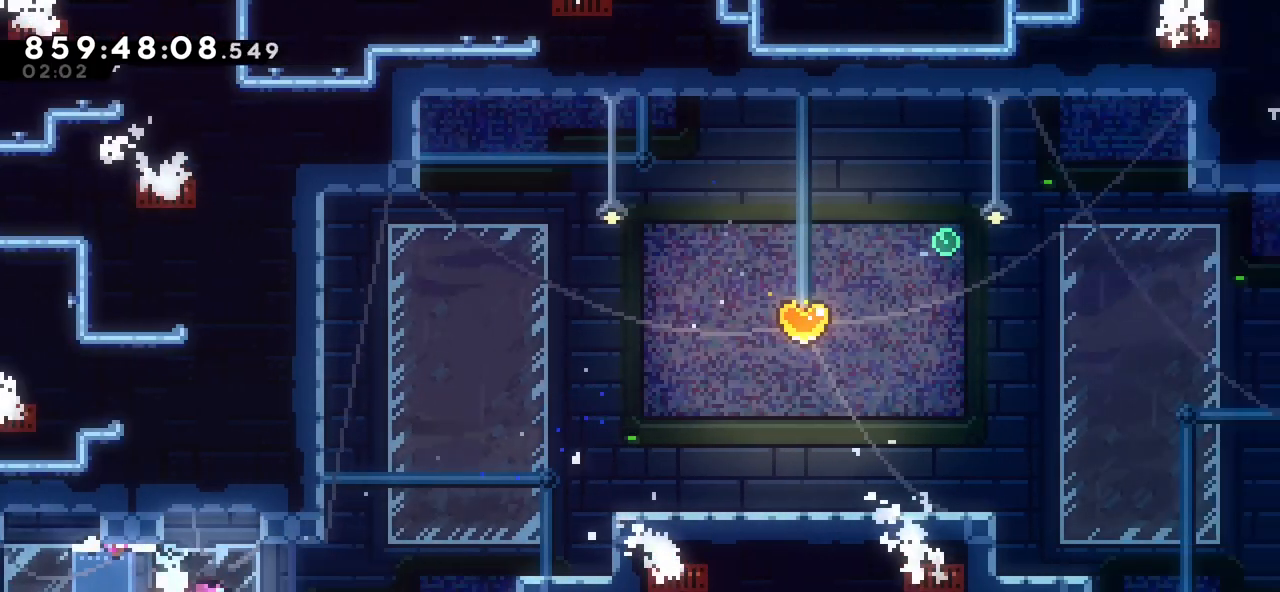
{"keys": ["dash", "right", "up"]}
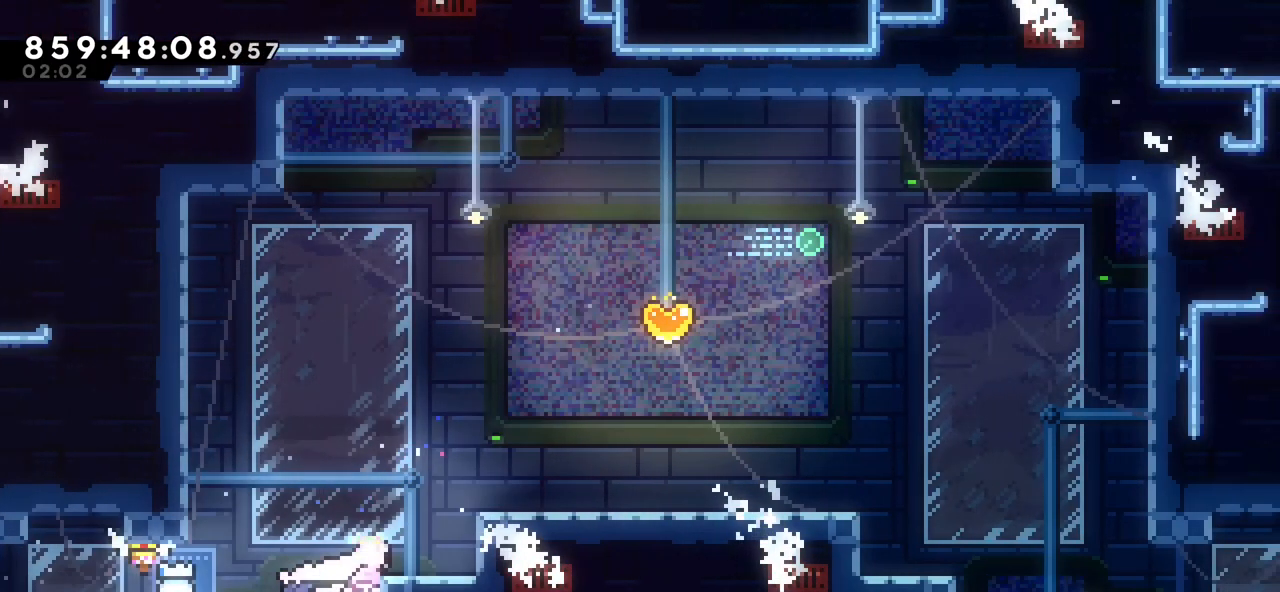
{"keys": [], "events": [[100, "dash", "up"], [267, "up", "up"], [483, "right", "up"]]}
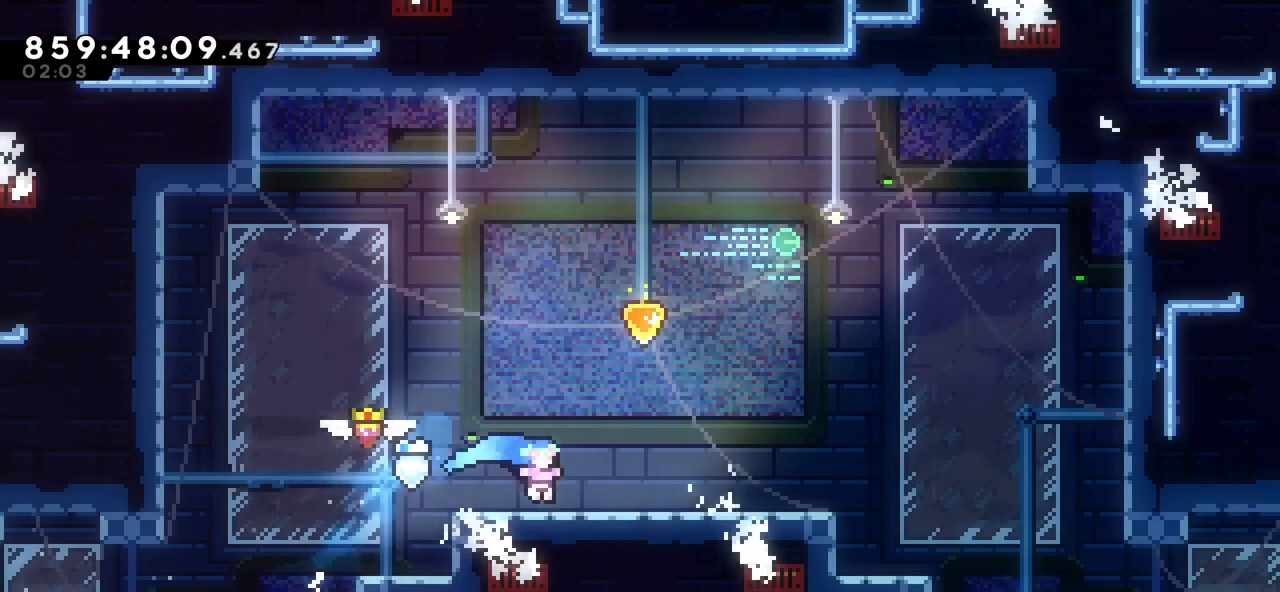
{"keys": ["jump"], "events": [[217, "jump", "down"], [383, "right", "down"], [483, "right", "up"]]}
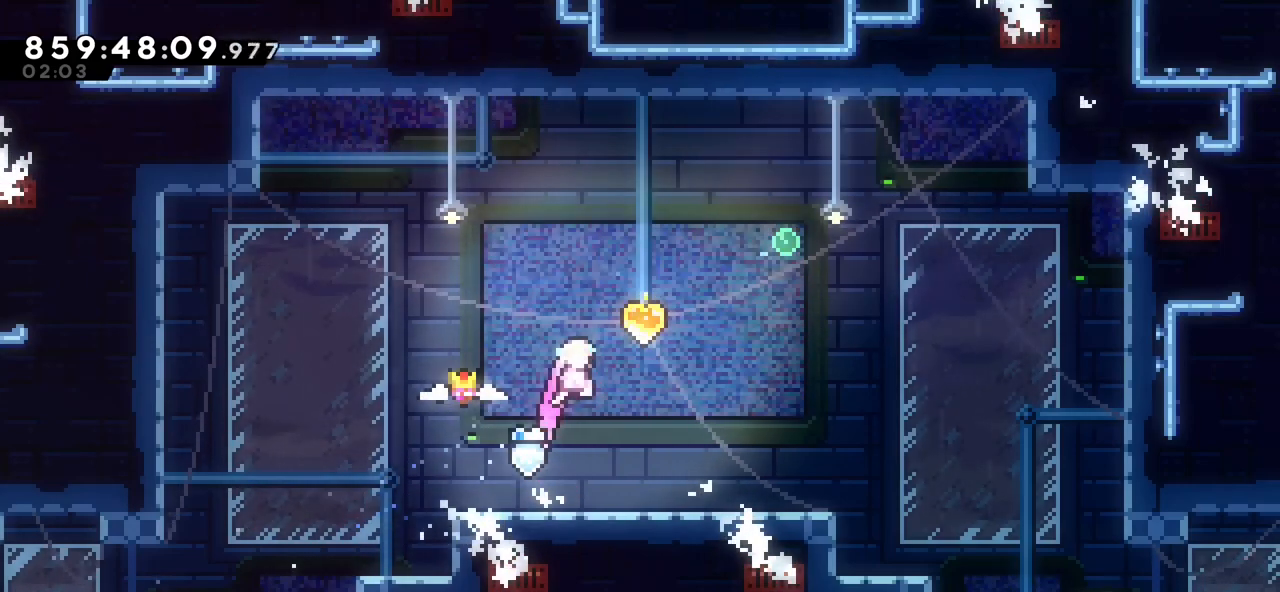
{"keys": [], "events": [[17, "jump", "up"], [167, "dash", "down"], [167, "up", "down"], [300, "dash", "up"], [300, "up", "up"]]}
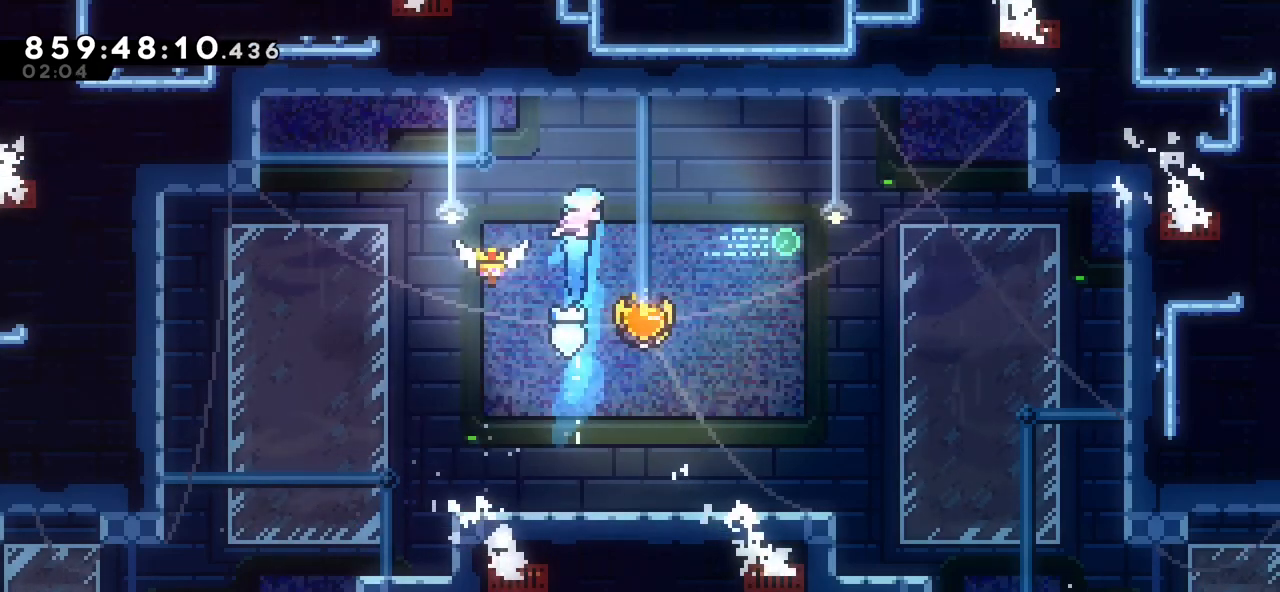
{"keys": ["dash", "down", "left"], "events": [[217, "right", "down"], [300, "down", "down"], [383, "right", "up"], [400, "dash", "down"], [400, "left", "down"]]}
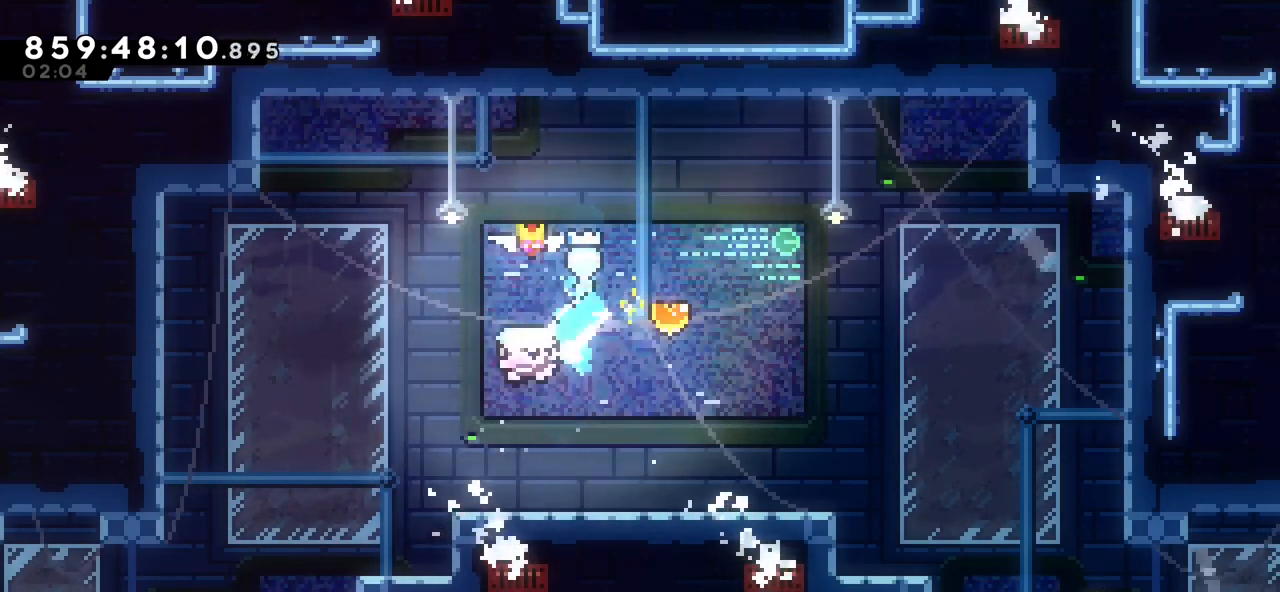
{"keys": ["right"]}
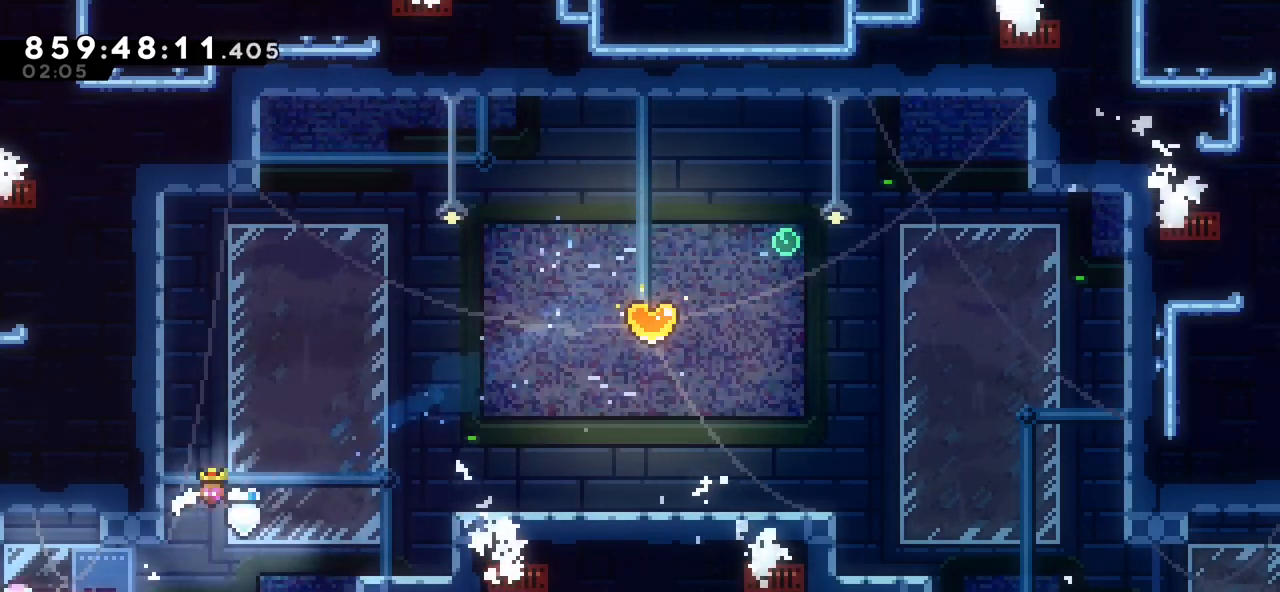
{"keys": ["right"]}